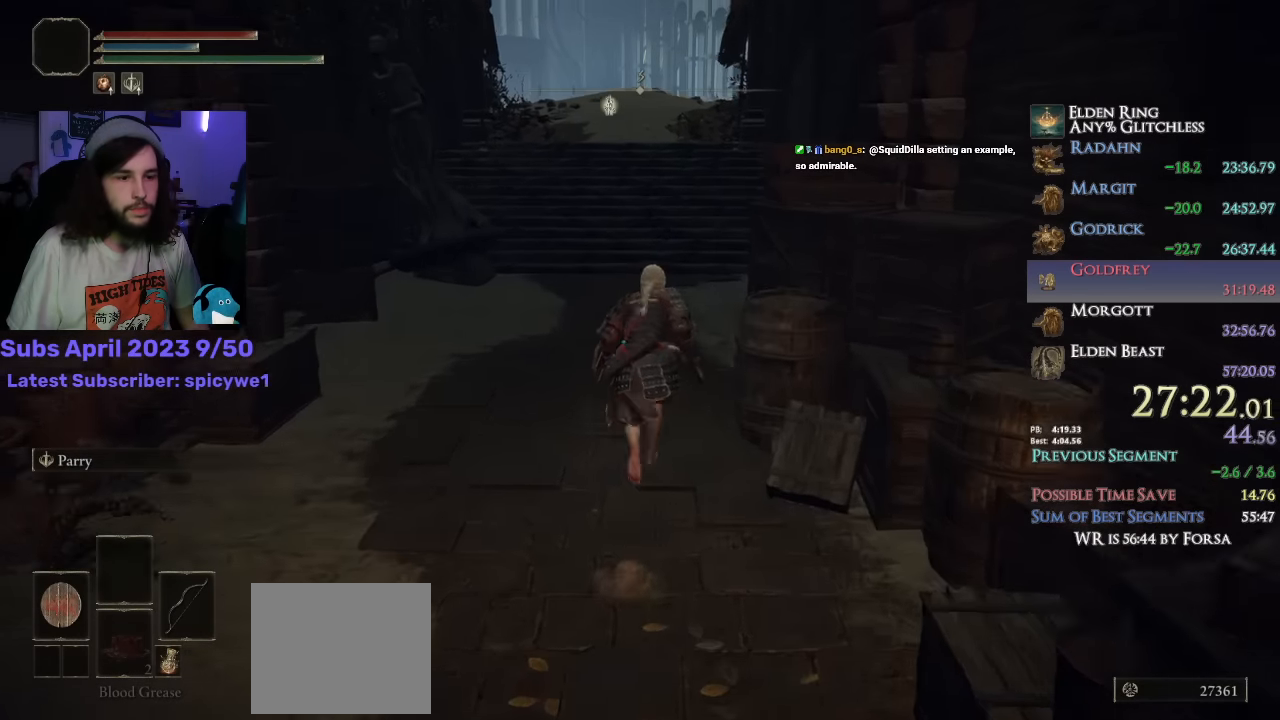
Gameplay with a controller (PlayStation layout); each line is a JSON object with the inputs held at the frame after it. "events" lists button and stick changes between this image and that frame as [ms after this image, input, new state], when the widget could be followed in between.
{"buttons": ["CIRCLE"], "left_stick": "up", "right_stick": "down-right", "events": [[100, "right_stick", "down-right"]]}
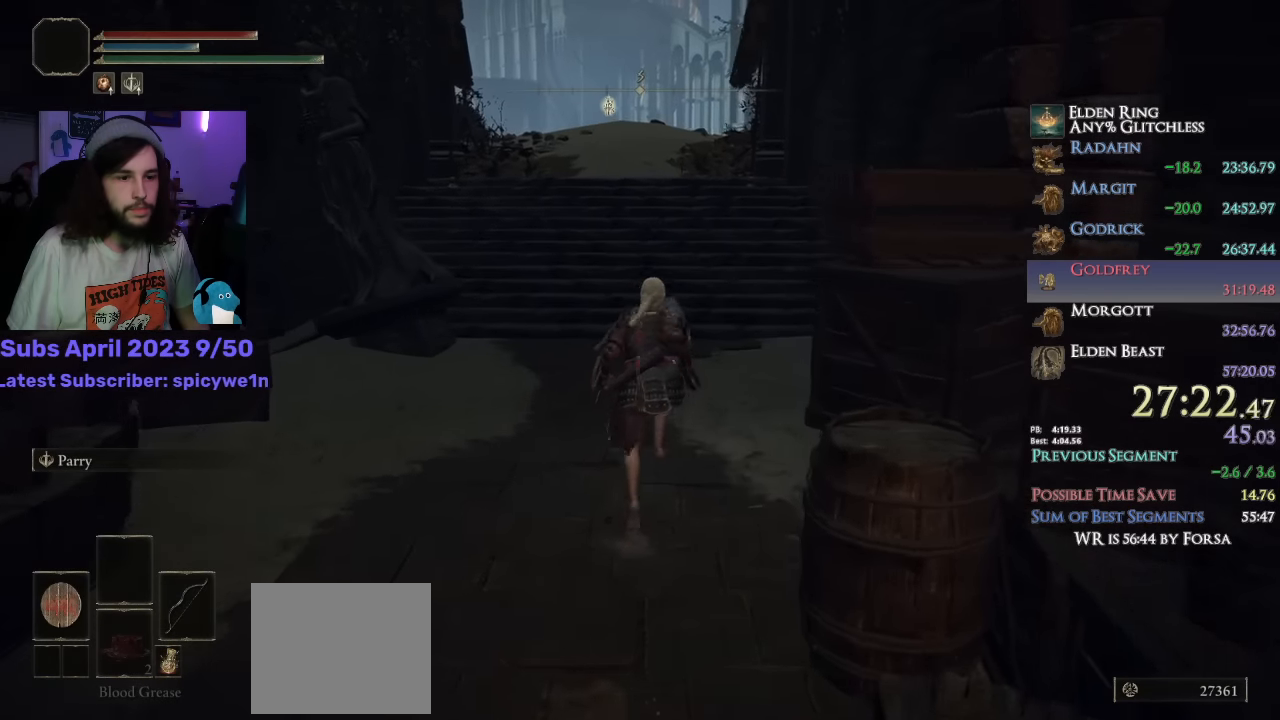
{"buttons": ["CIRCLE"], "left_stick": "up", "right_stick": "down-right", "events": [[200, "DPAD_RIGHT", "down"], [267, "DPAD_RIGHT", "up"]]}
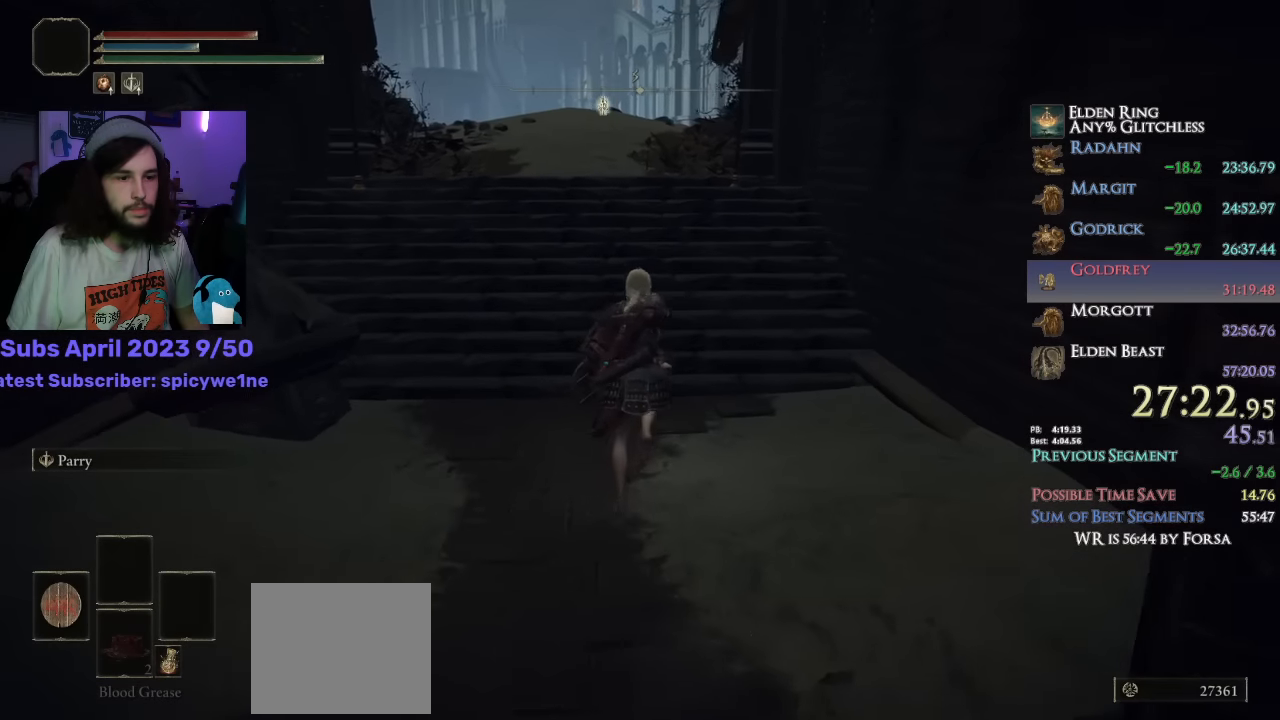
{"buttons": ["CIRCLE", "L1"], "left_stick": "up", "right_stick": "down-right", "events": [[184, "L1", "down"]]}
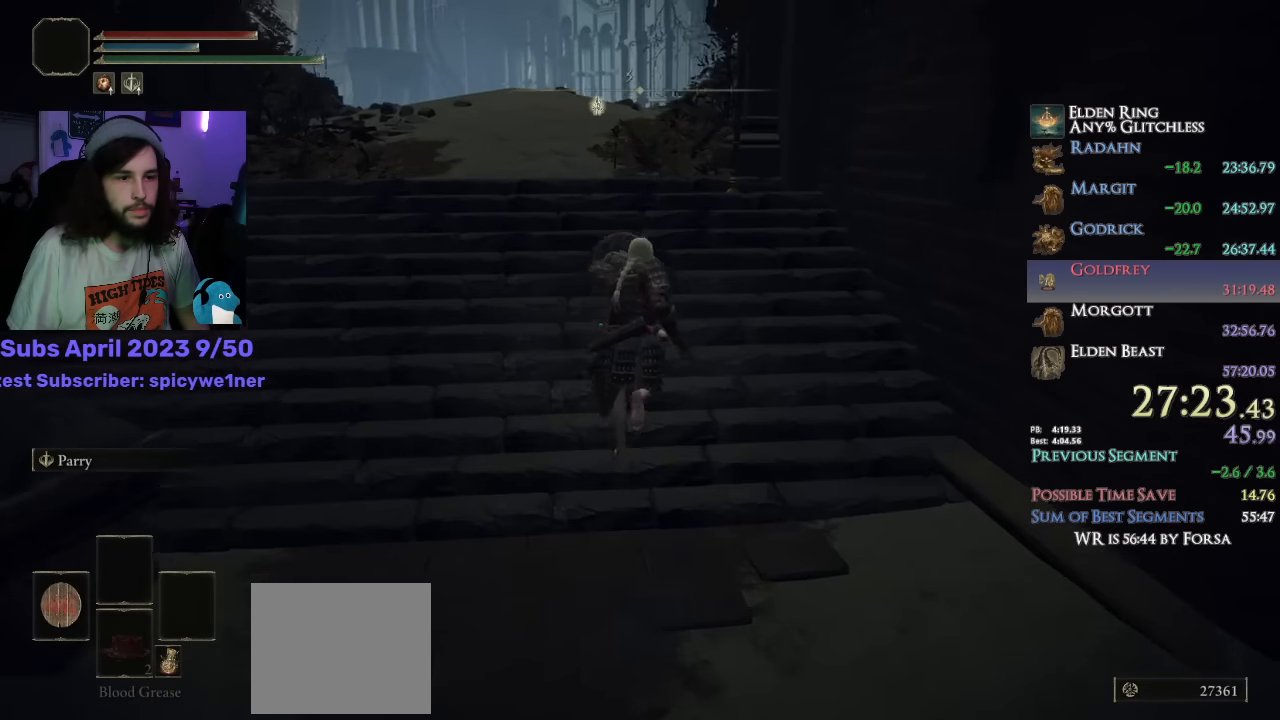
{"buttons": ["CIRCLE", "L1"], "left_stick": "up", "right_stick": "down-right", "events": []}